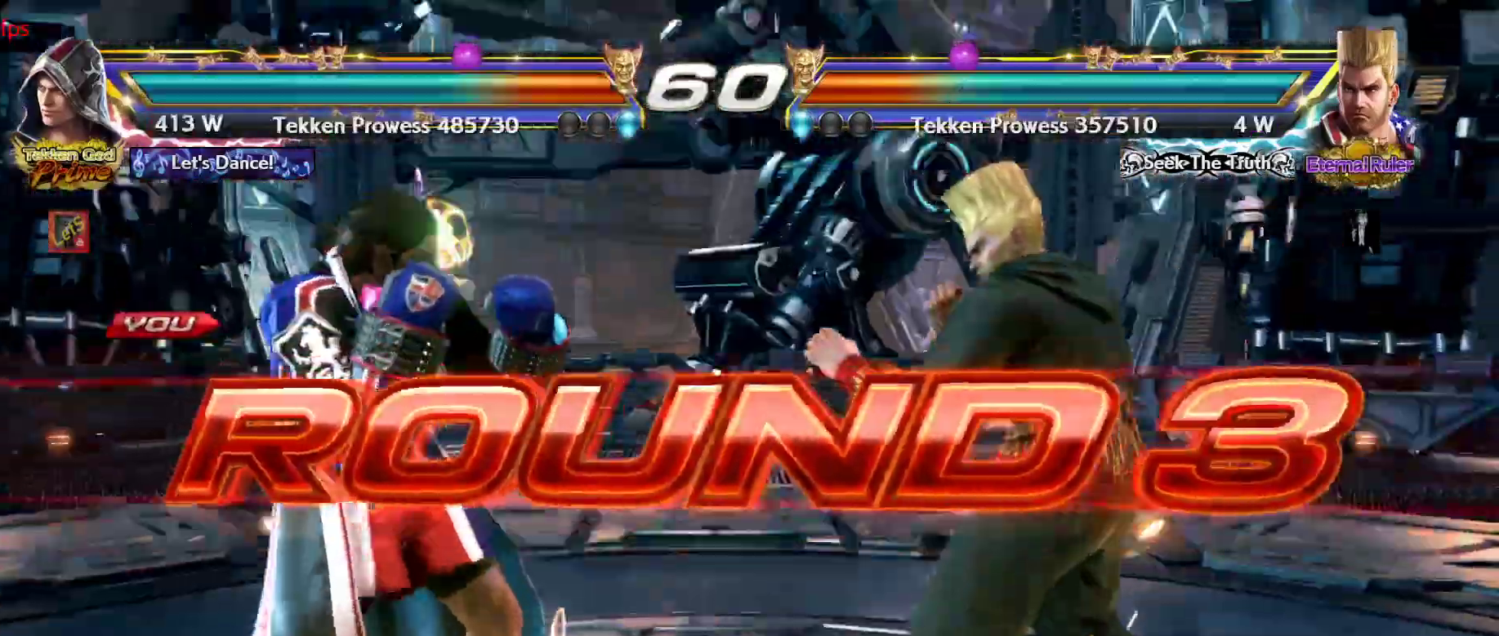
Gameplay with a controller (PlayStation layout); each line is a JSON object with the inputs held at the frame after it. "events" lists button and stick changes between this image and that frame as [ms after this image, input, new state], when the widget could be followed in between.
{"buttons": [], "left_stick": "center", "right_stick": "center"}
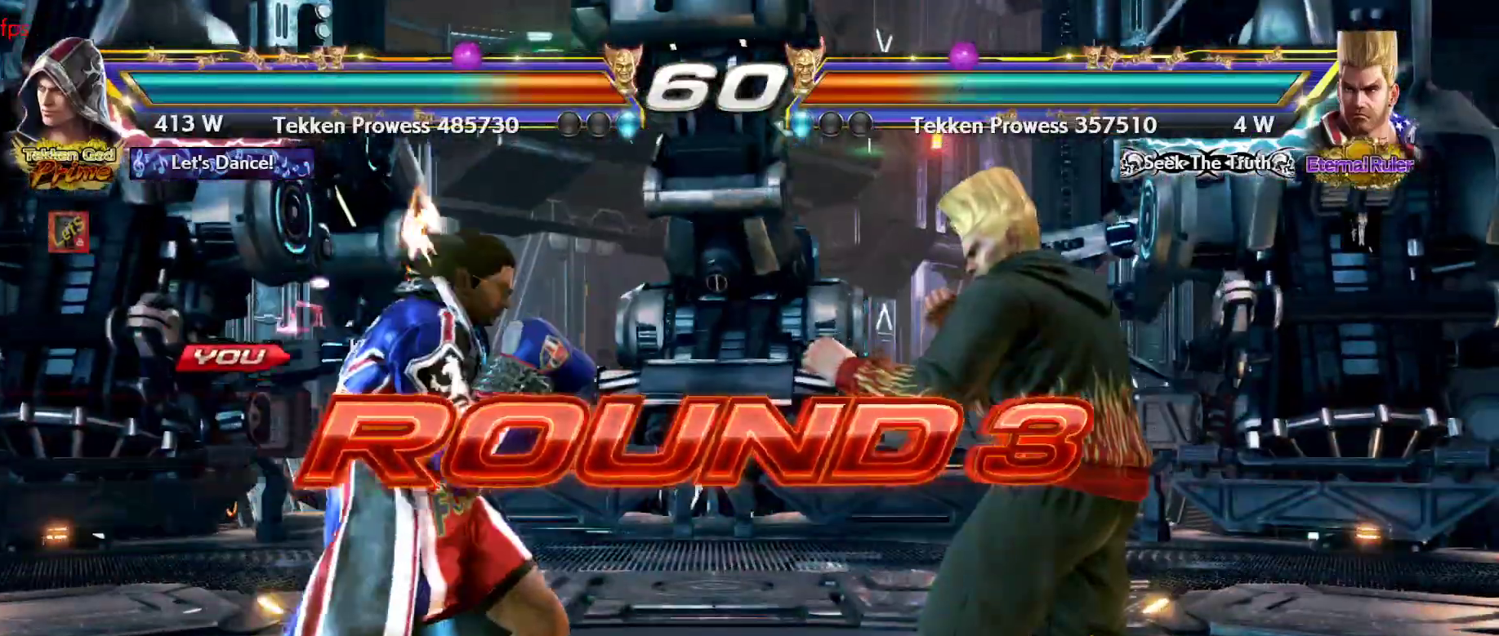
{"buttons": [], "left_stick": "center", "right_stick": "center", "events": [[67, "DPAD_DOWN", "down"], [133, "DPAD_DOWN", "up"], [133, "DPAD_RIGHT", "down"], [267, "DPAD_RIGHT", "up"]]}
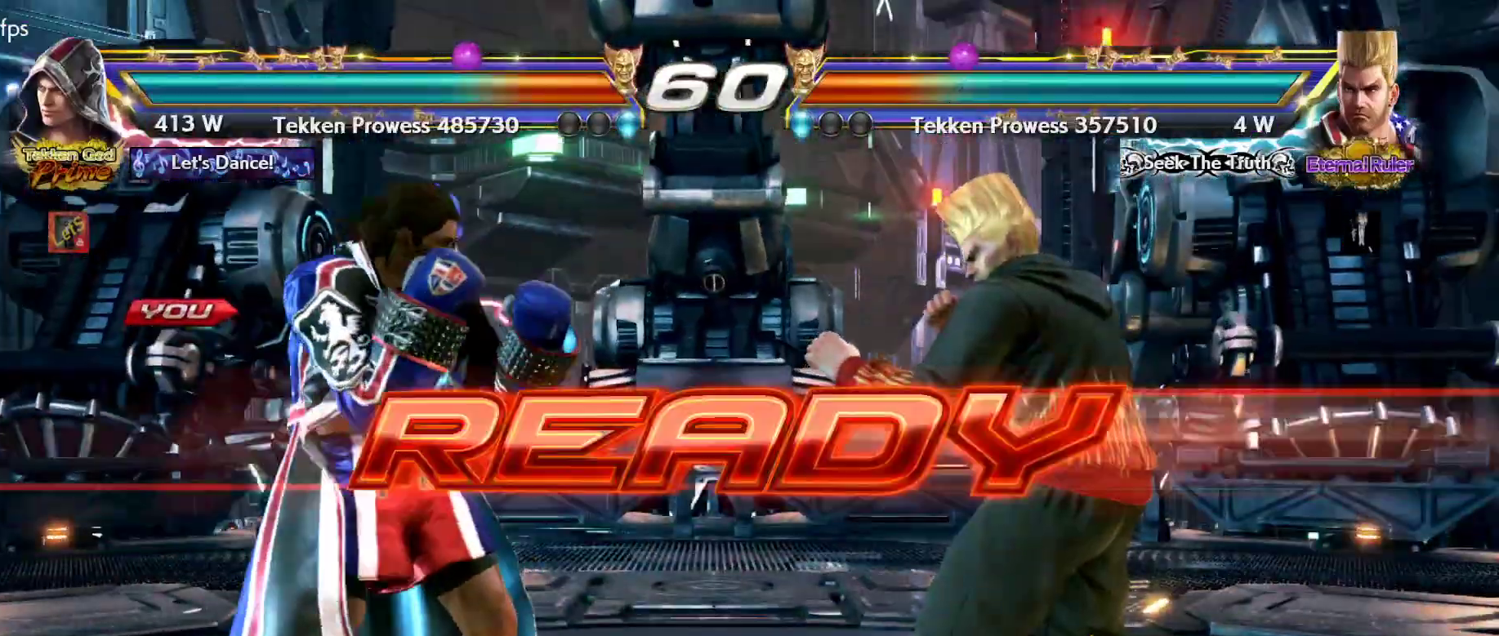
{"buttons": [], "left_stick": "center", "right_stick": "center", "events": []}
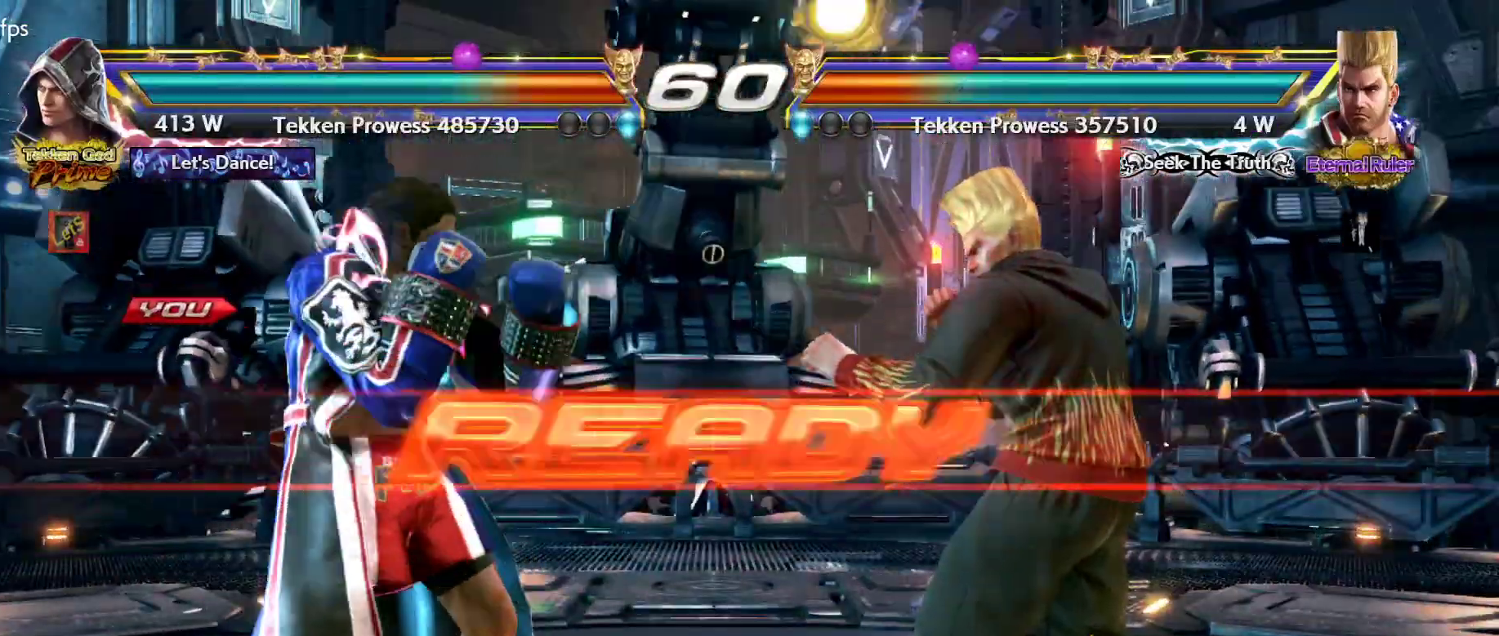
{"buttons": [], "left_stick": "center", "right_stick": "center", "events": []}
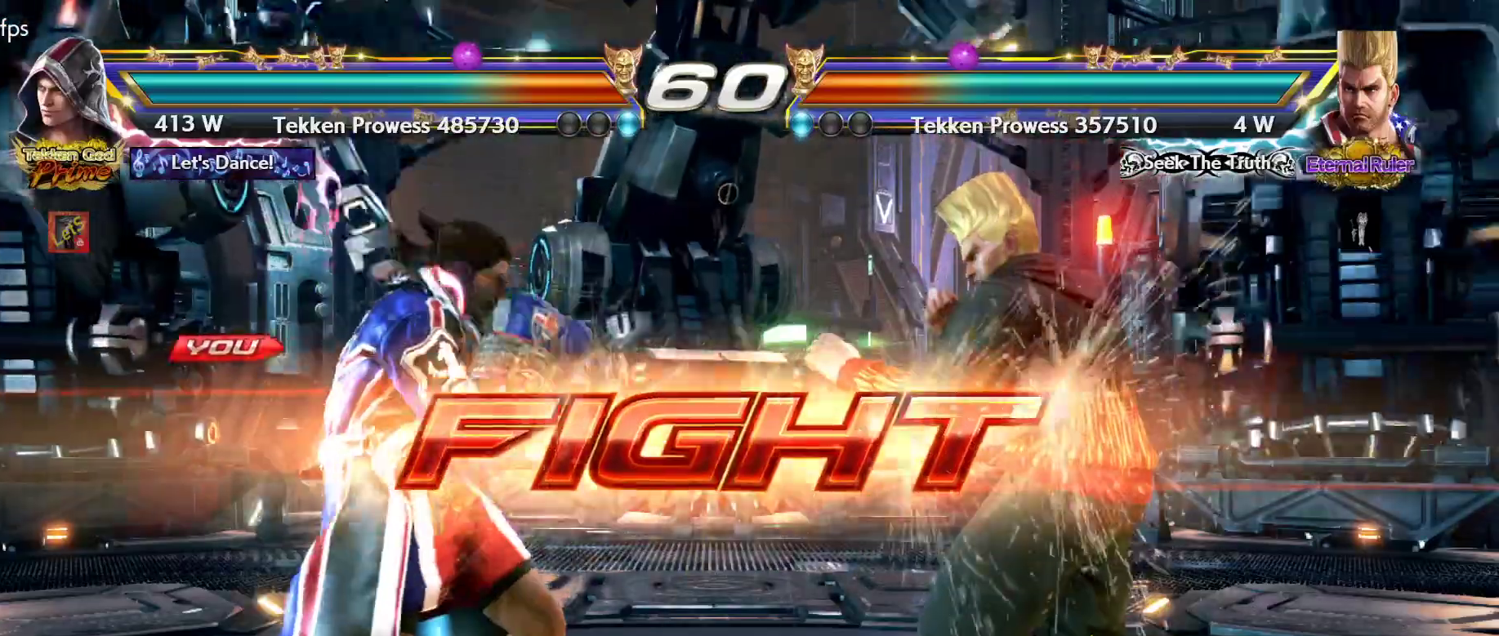
{"buttons": ["DPAD_LEFT"], "left_stick": "center", "right_stick": "center", "events": [[67, "DPAD_DOWN", "down"], [167, "DPAD_DOWN", "up"], [367, "DPAD_LEFT", "down"], [400, "DPAD_LEFT", "up"], [500, "DPAD_LEFT", "down"]]}
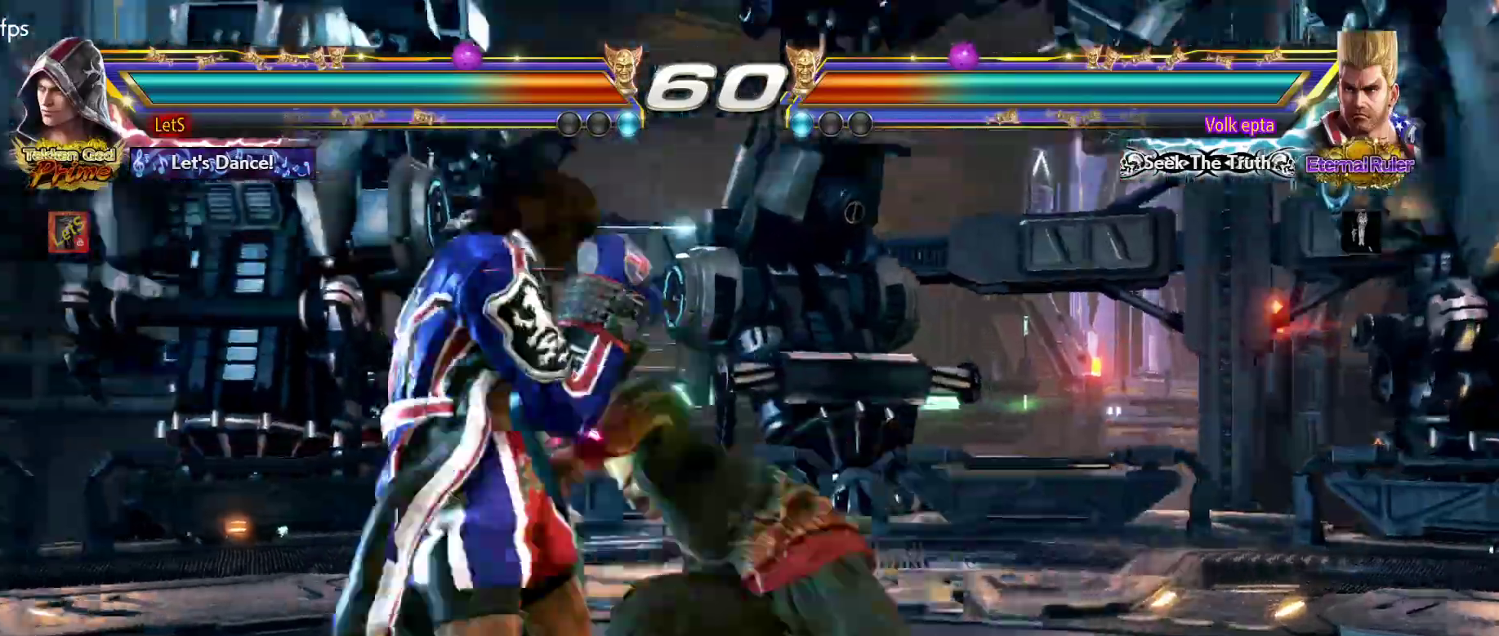
{"buttons": ["DPAD_RIGHT"], "left_stick": "center", "right_stick": "center", "events": [[300, "DPAD_LEFT", "up"], [333, "DPAD_RIGHT", "down"], [400, "R2", "down"], [500, "R2", "up"]]}
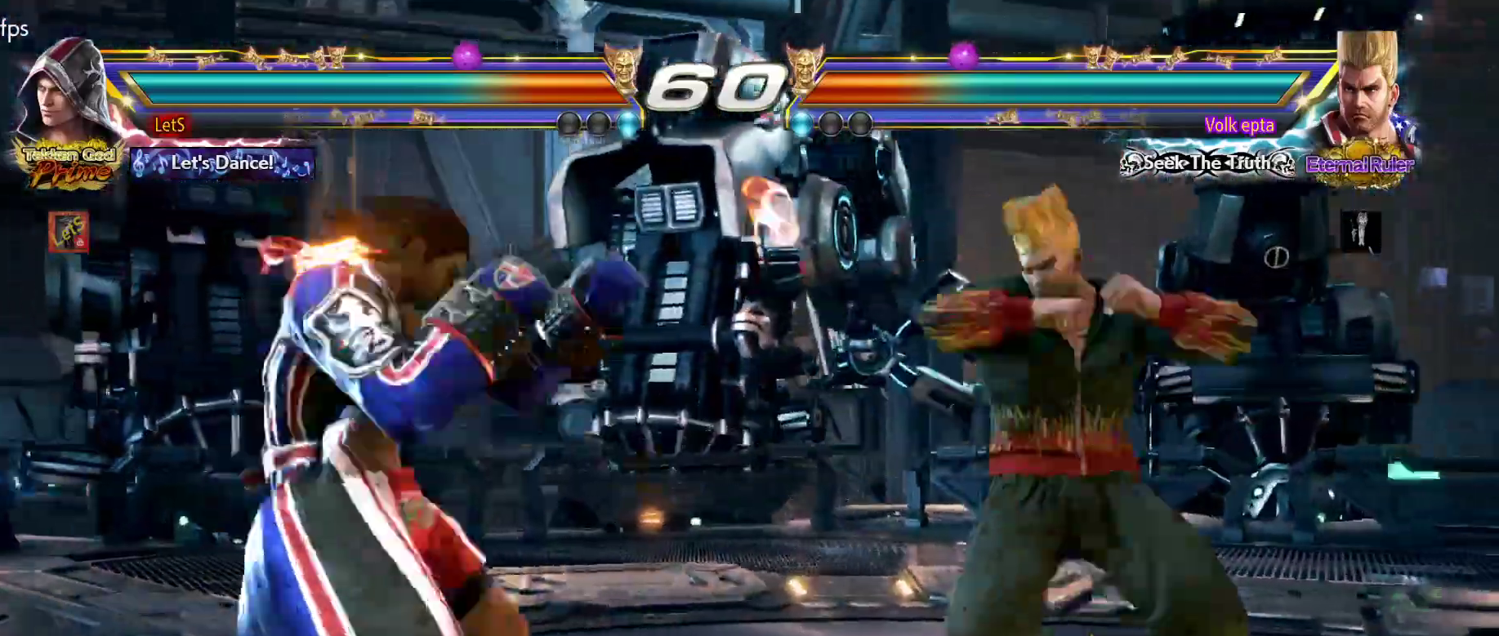
{"buttons": ["DPAD_RIGHT"], "left_stick": "center", "right_stick": "center", "events": [[67, "R2", "down"], [133, "R2", "up"]]}
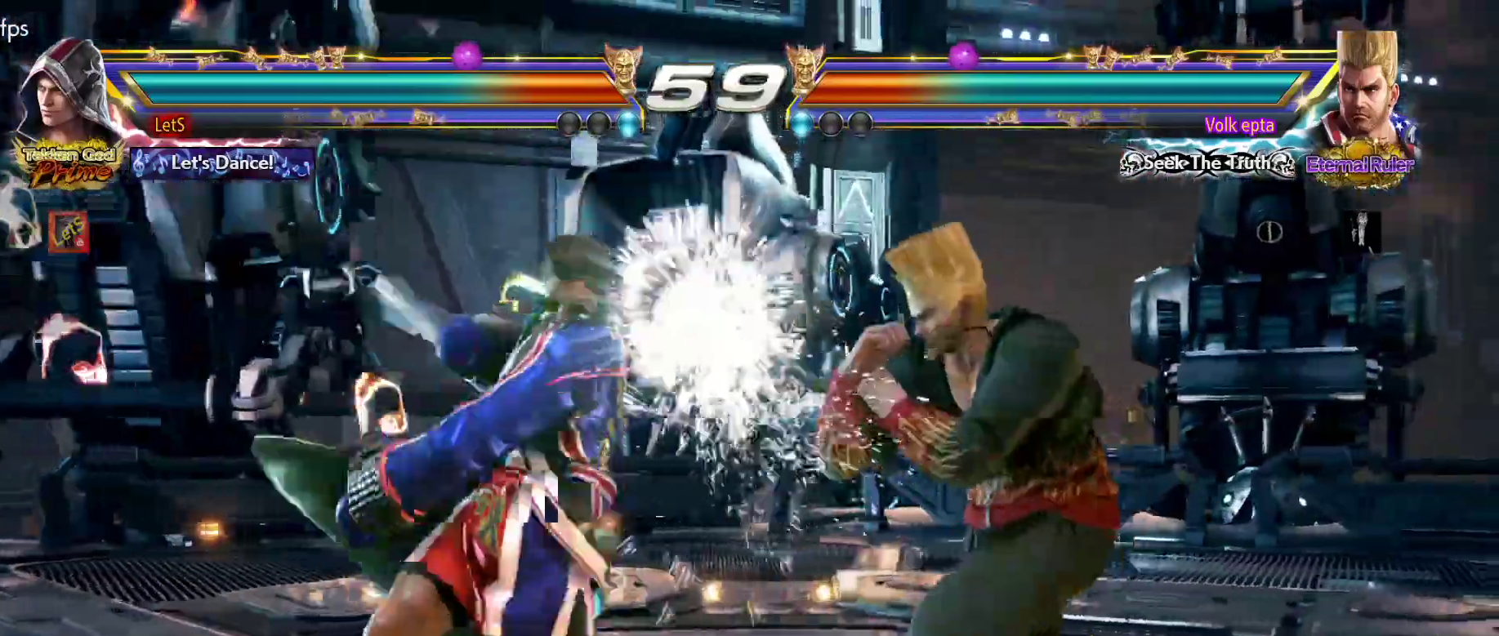
{"buttons": [], "left_stick": "center", "right_stick": "center", "events": [[33, "DPAD_RIGHT", "up"], [300, "DPAD_LEFT", "down"], [367, "DPAD_LEFT", "up"]]}
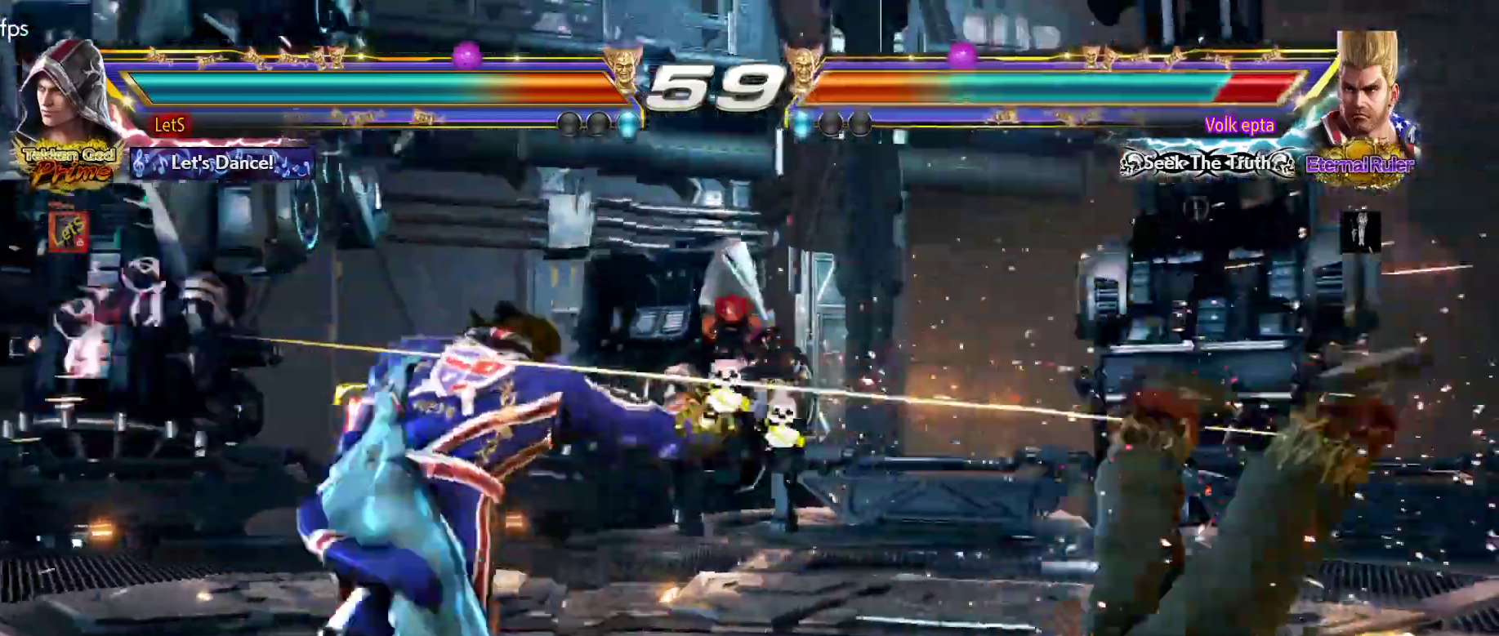
{"buttons": [], "left_stick": "center", "right_stick": "center", "events": [[133, "DPAD_RIGHT", "down"], [200, "DPAD_RIGHT", "up"], [267, "DPAD_RIGHT", "down"], [333, "TRIANGLE", "down"], [467, "DPAD_RIGHT", "up"], [467, "TRIANGLE", "up"]]}
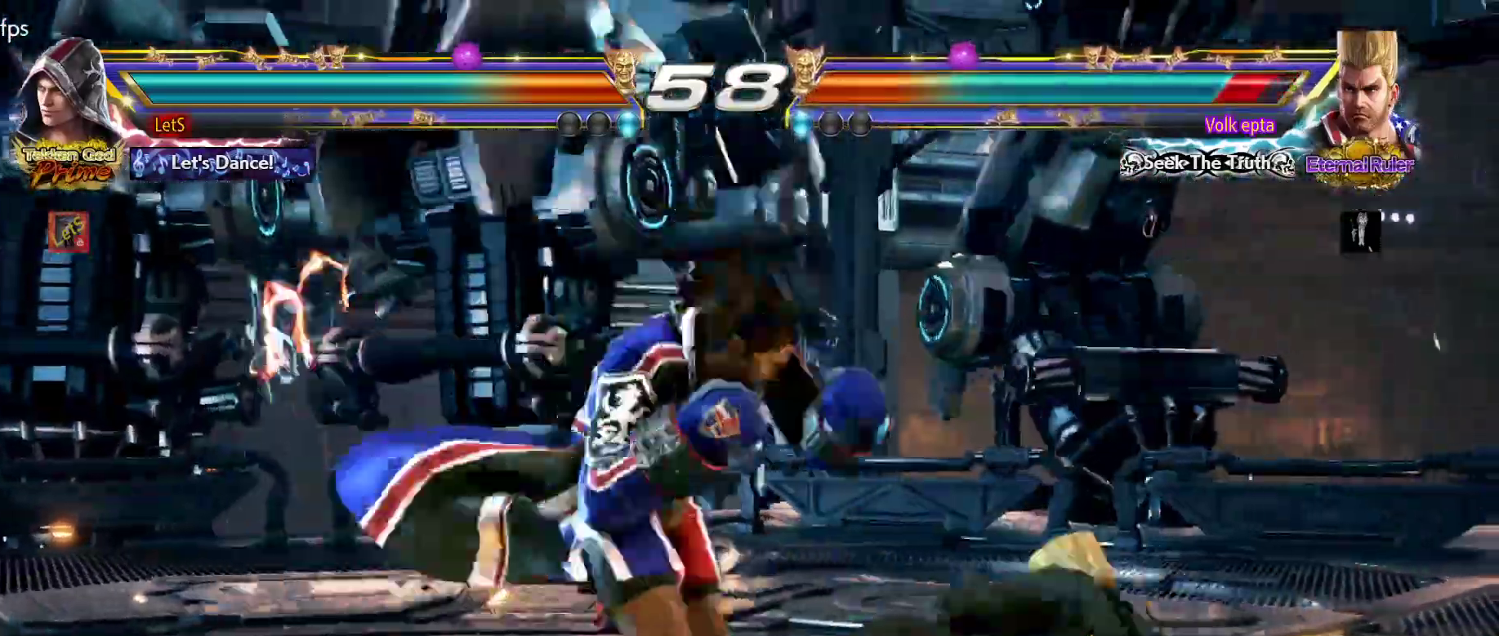
{"buttons": [], "left_stick": "center", "right_stick": "center", "events": []}
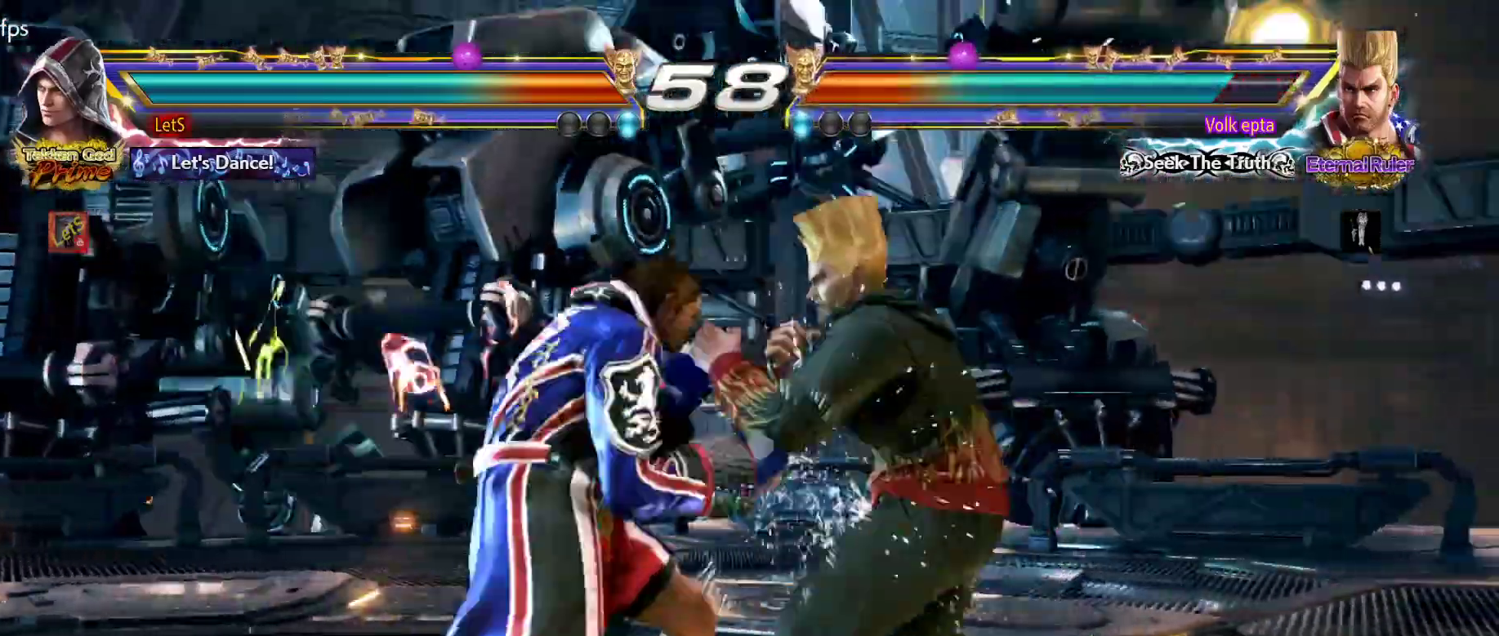
{"buttons": ["DPAD_LEFT"], "left_stick": "center", "right_stick": "center", "events": [[33, "DPAD_LEFT", "down"], [133, "DPAD_LEFT", "up"], [167, "DPAD_LEFT", "down"]]}
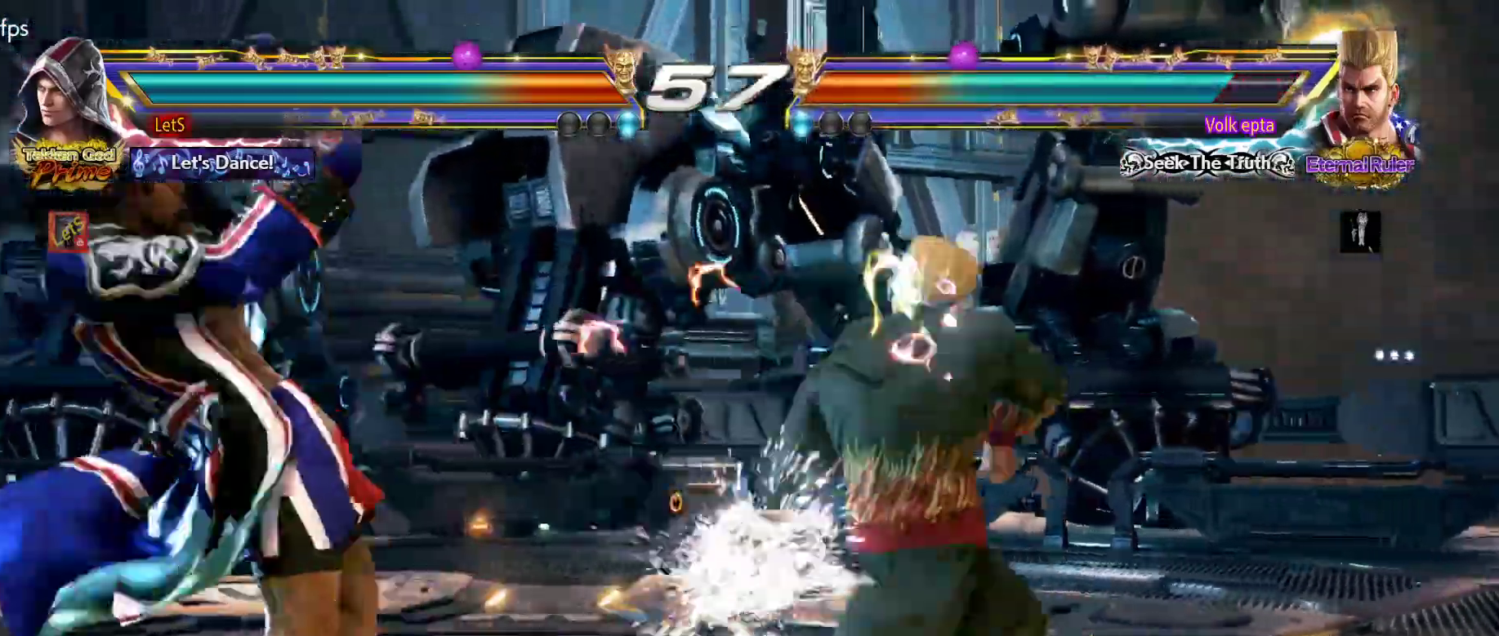
{"buttons": ["DPAD_RIGHT"], "left_stick": "center", "right_stick": "center", "events": [[167, "DPAD_LEFT", "up"], [233, "DPAD_RIGHT", "down"], [300, "DPAD_RIGHT", "up"], [367, "DPAD_RIGHT", "down"]]}
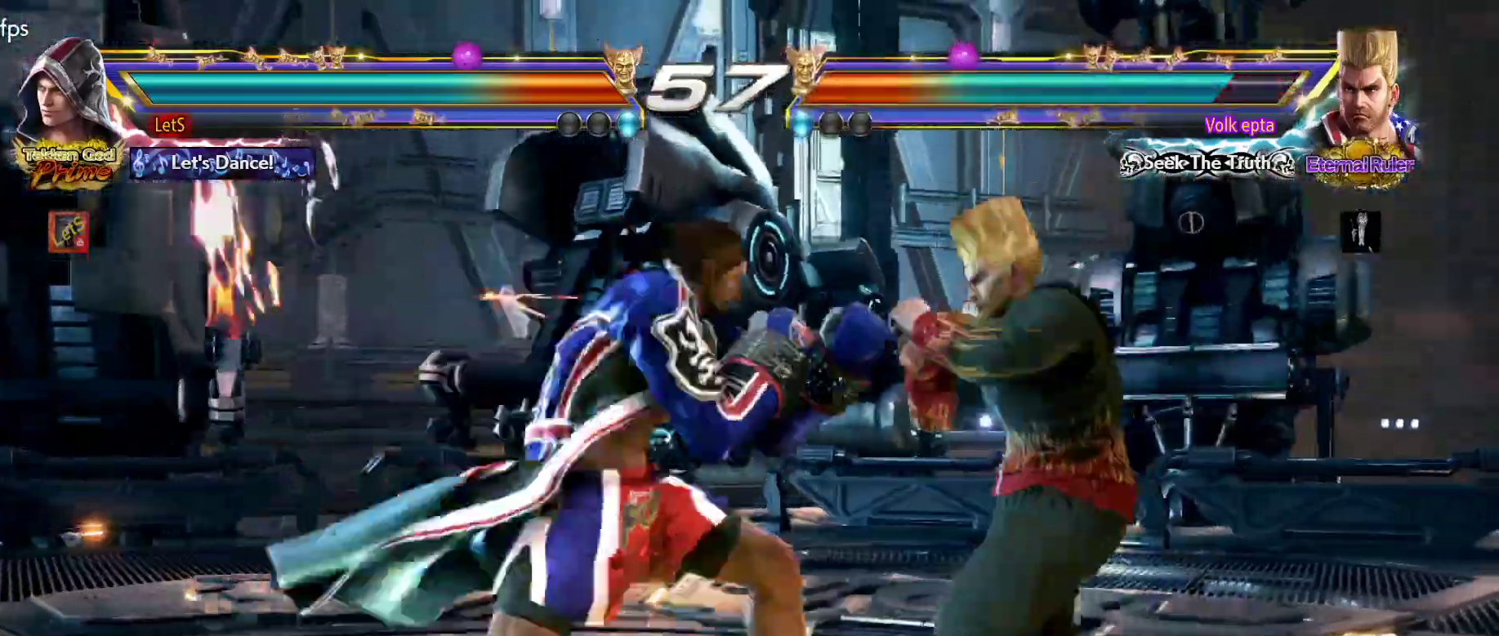
{"buttons": ["CIRCLE", "DPAD_RIGHT"], "left_stick": "center", "right_stick": "center", "events": [[33, "DPAD_DOWN", "down"], [67, "TRIANGLE", "down"], [100, "DPAD_DOWN", "up"], [167, "TRIANGLE", "up"], [200, "CIRCLE", "down"]]}
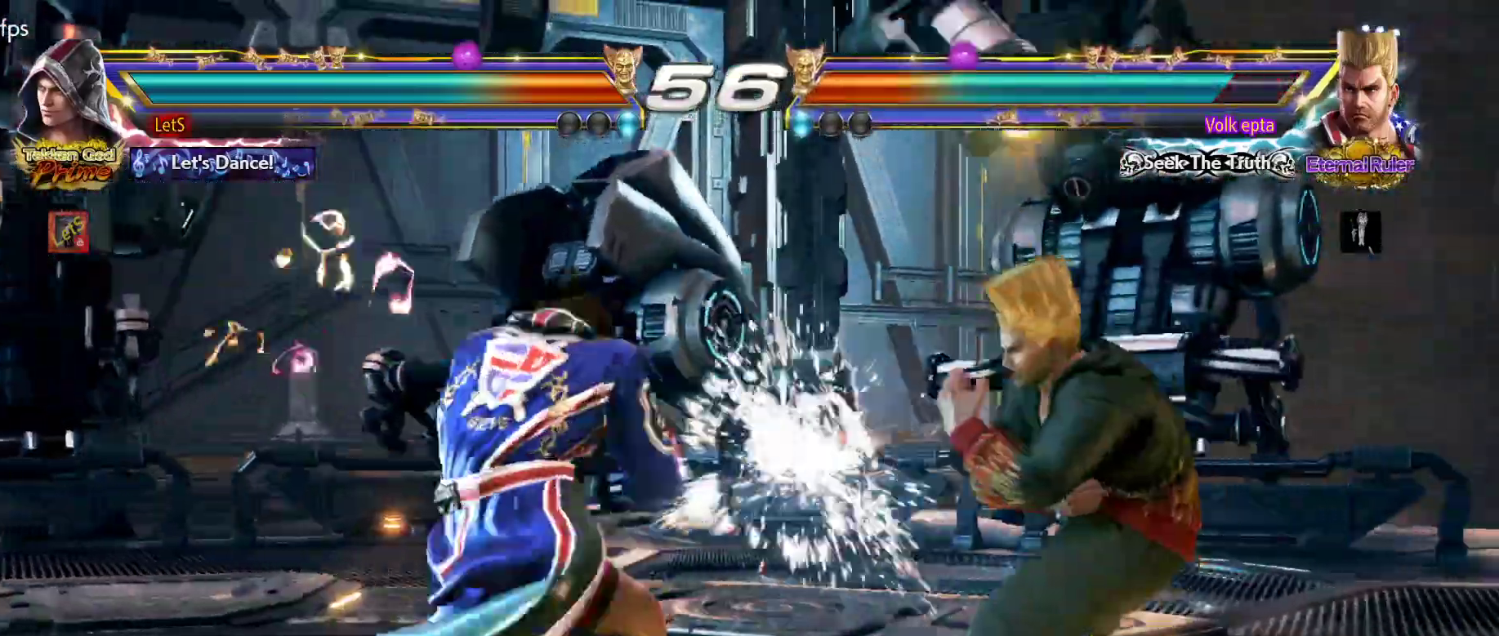
{"buttons": ["DPAD_LEFT"], "left_stick": "center", "right_stick": "center", "events": [[100, "DPAD_DOWN", "down"], [100, "DPAD_RIGHT", "up"], [133, "CIRCLE", "up"], [133, "DPAD_LEFT", "down"], [300, "DPAD_DOWN", "up"], [333, "DPAD_LEFT", "up"], [367, "DPAD_LEFT", "down"]]}
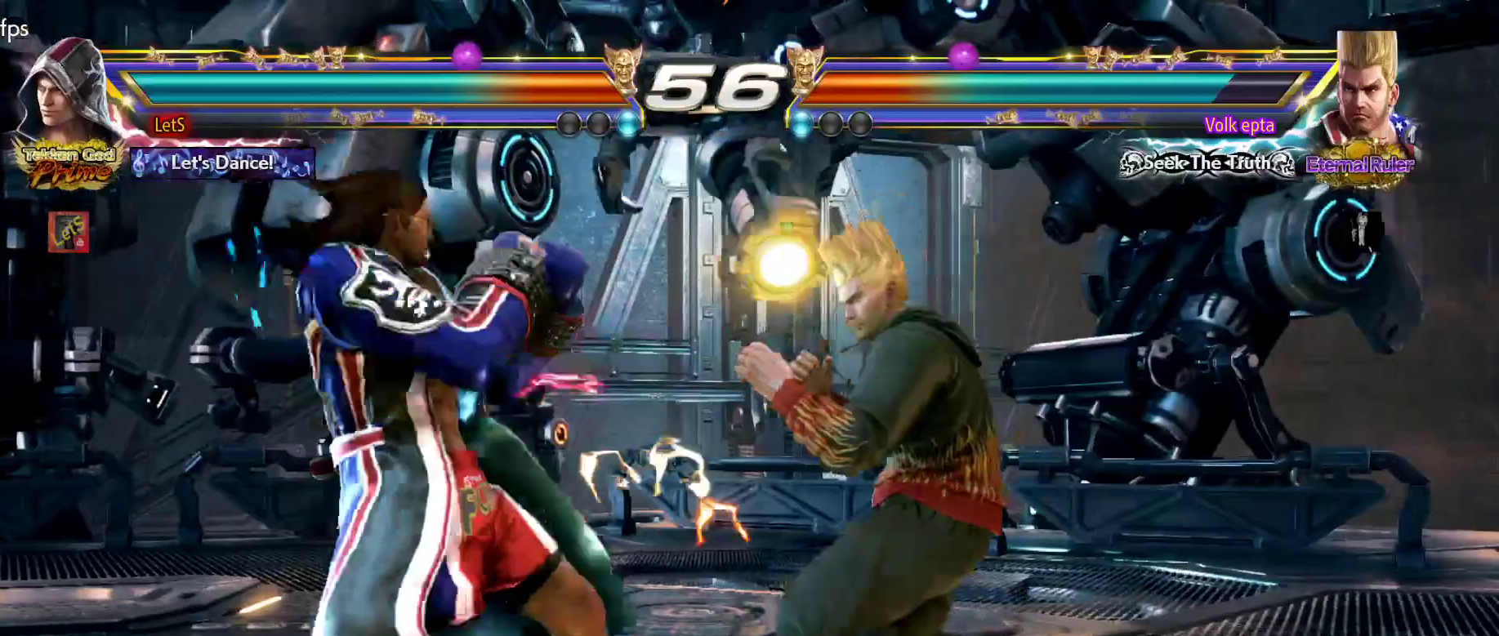
{"buttons": [], "left_stick": "center", "right_stick": "center", "events": [[267, "DPAD_LEFT", "up"]]}
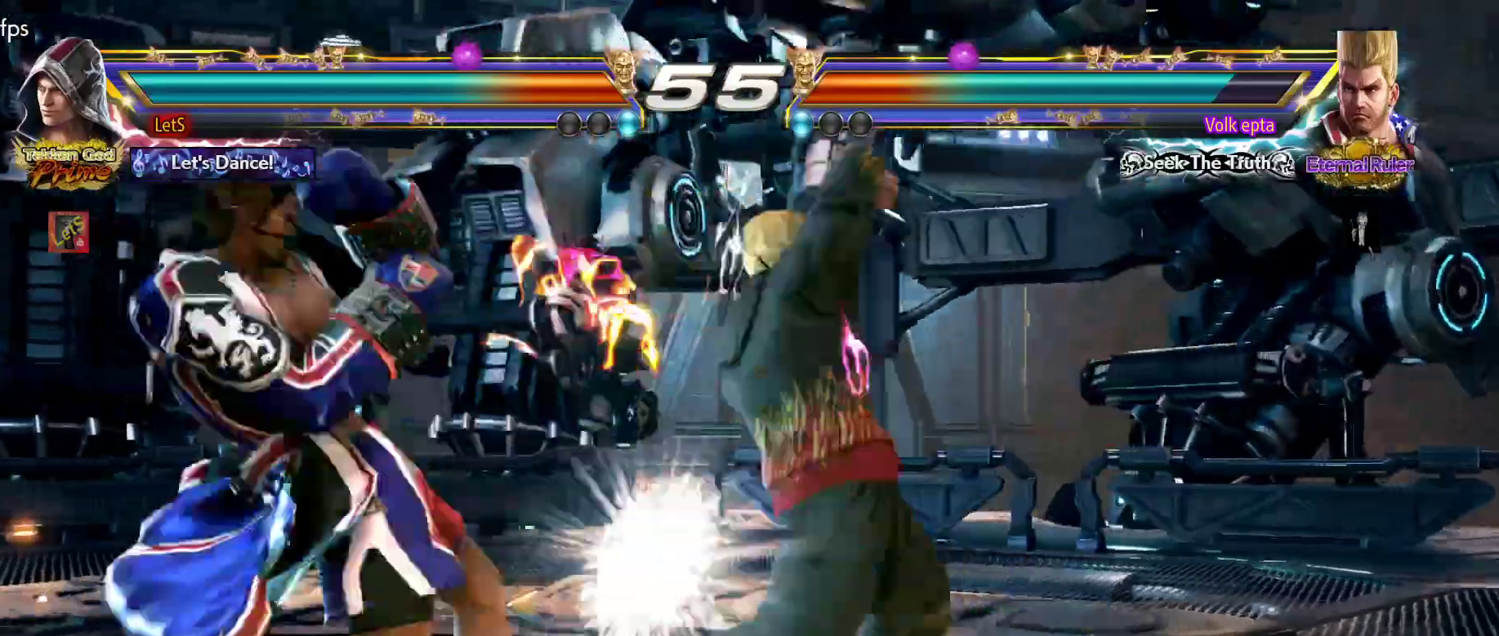
{"buttons": [], "left_stick": "center", "right_stick": "center", "events": [[167, "DPAD_DOWN", "down"], [167, "DPAD_RIGHT", "down"], [233, "SQUARE", "down"], [367, "DPAD_DOWN", "up"], [367, "DPAD_RIGHT", "up"], [400, "SQUARE", "up"], [400, "TRIANGLE", "down"], [500, "TRIANGLE", "up"]]}
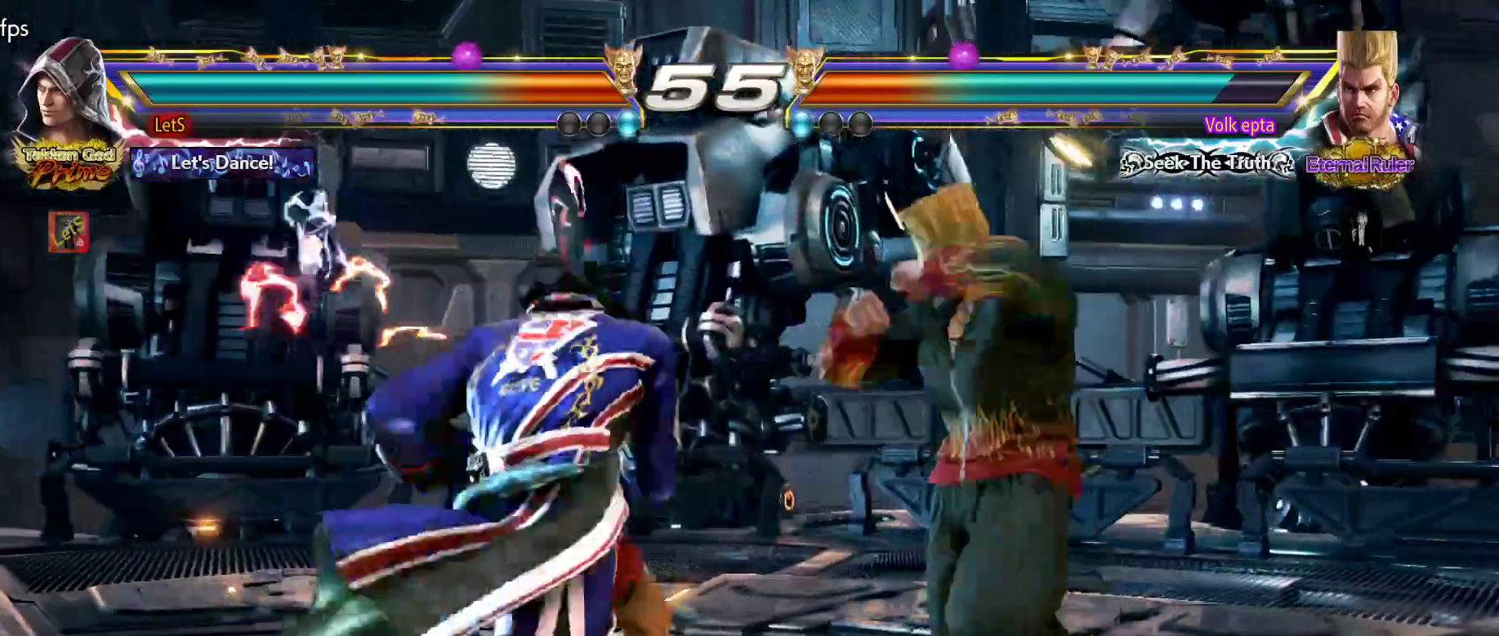
{"buttons": [], "left_stick": "center", "right_stick": "center", "events": []}
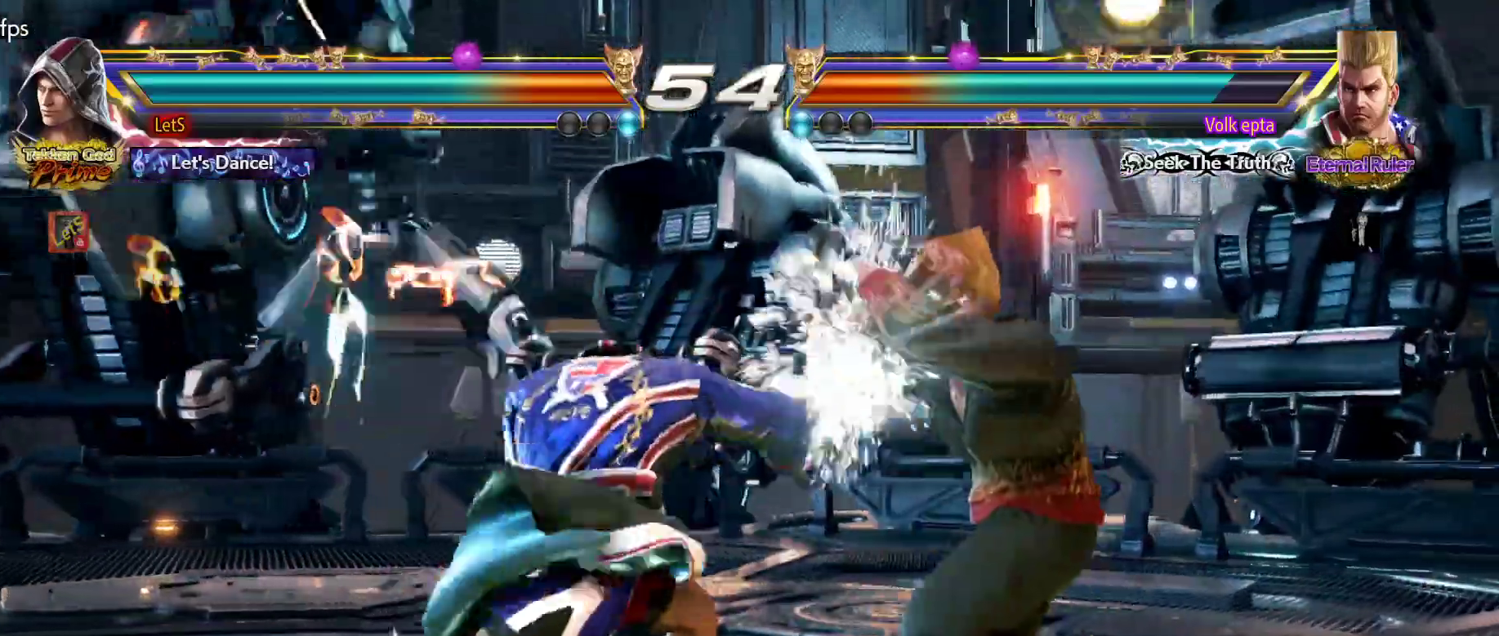
{"buttons": ["DPAD_LEFT"], "left_stick": "center", "right_stick": "center", "events": [[167, "DPAD_LEFT", "down"], [267, "DPAD_LEFT", "up"], [300, "DPAD_LEFT", "down"]]}
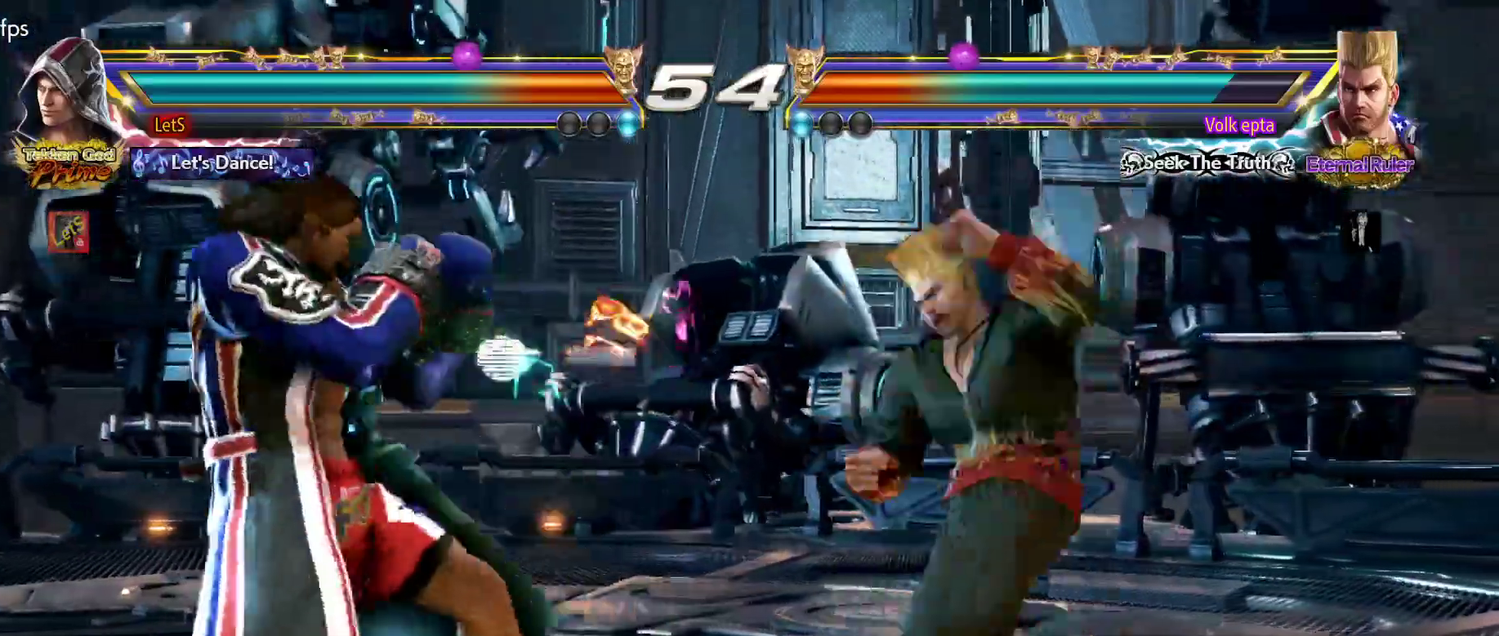
{"buttons": [], "left_stick": "center", "right_stick": "center", "events": [[233, "DPAD_LEFT", "up"]]}
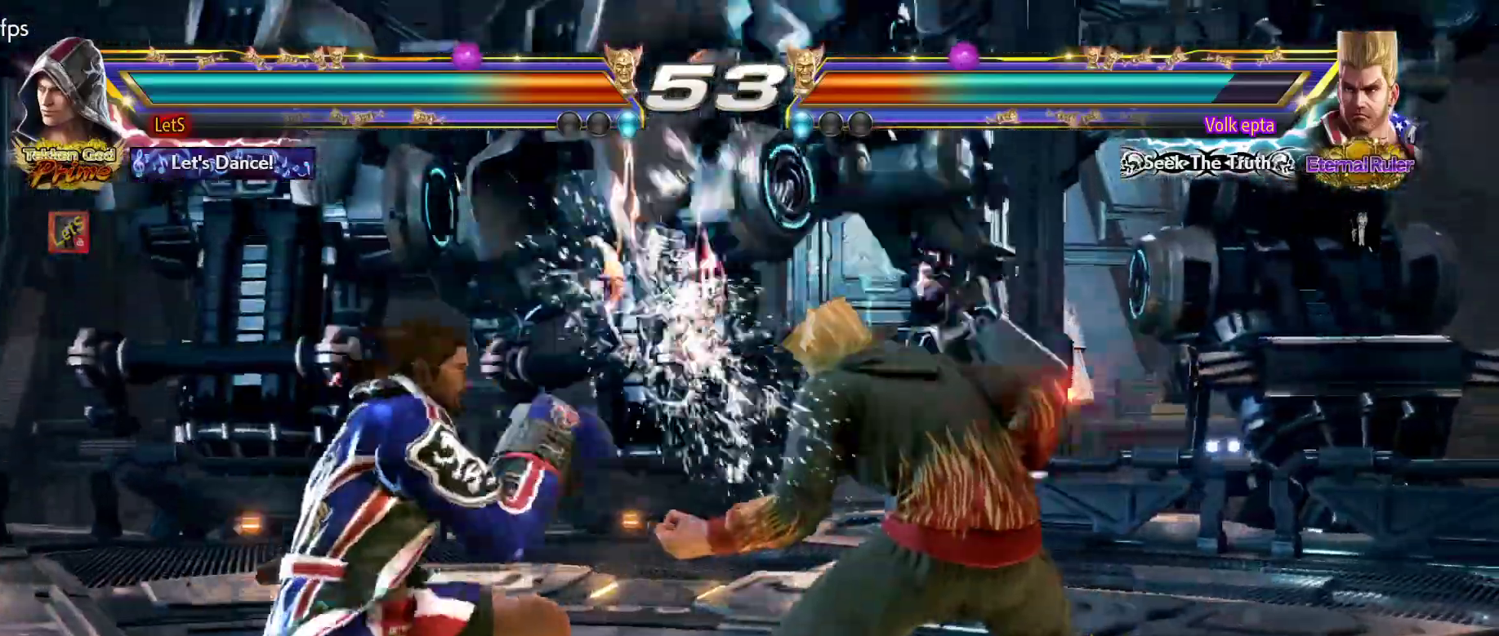
{"buttons": [], "left_stick": "center", "right_stick": "center", "events": [[233, "SQUARE", "down"], [333, "SQUARE", "up"]]}
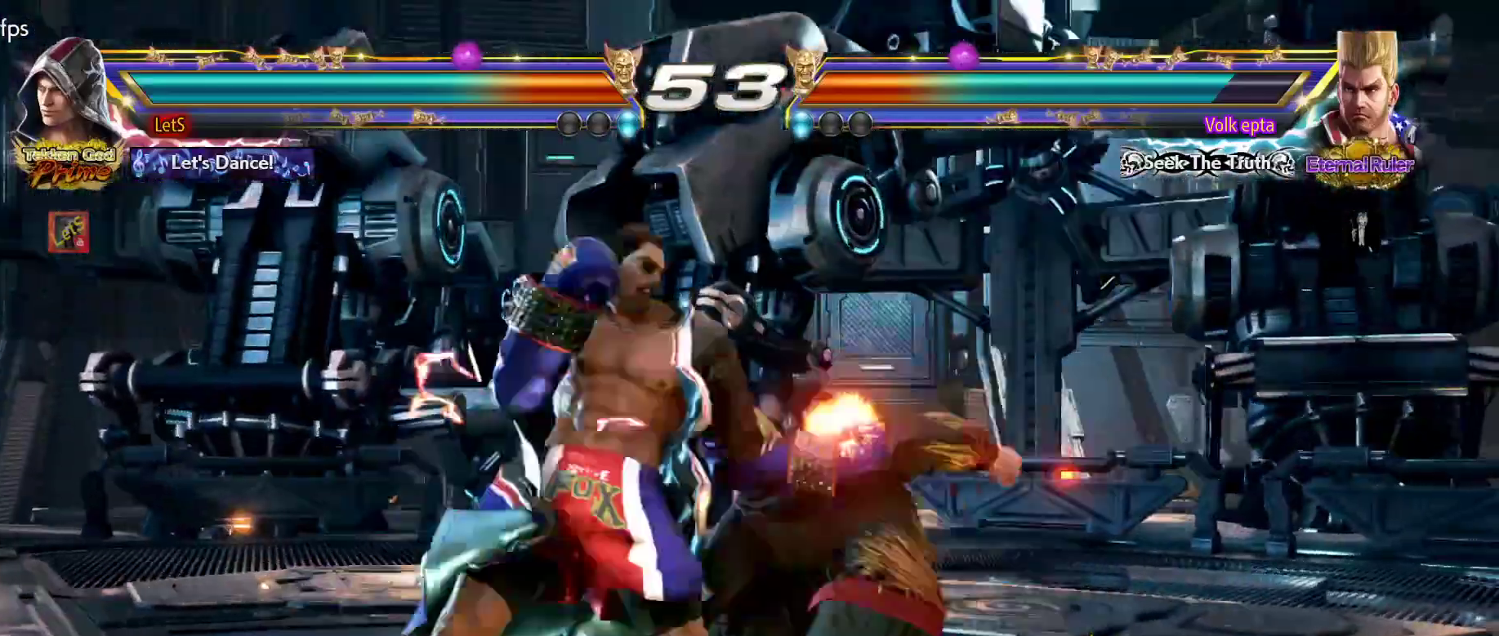
{"buttons": [], "left_stick": "center", "right_stick": "center", "events": [[100, "TRIANGLE", "down"], [233, "TRIANGLE", "up"]]}
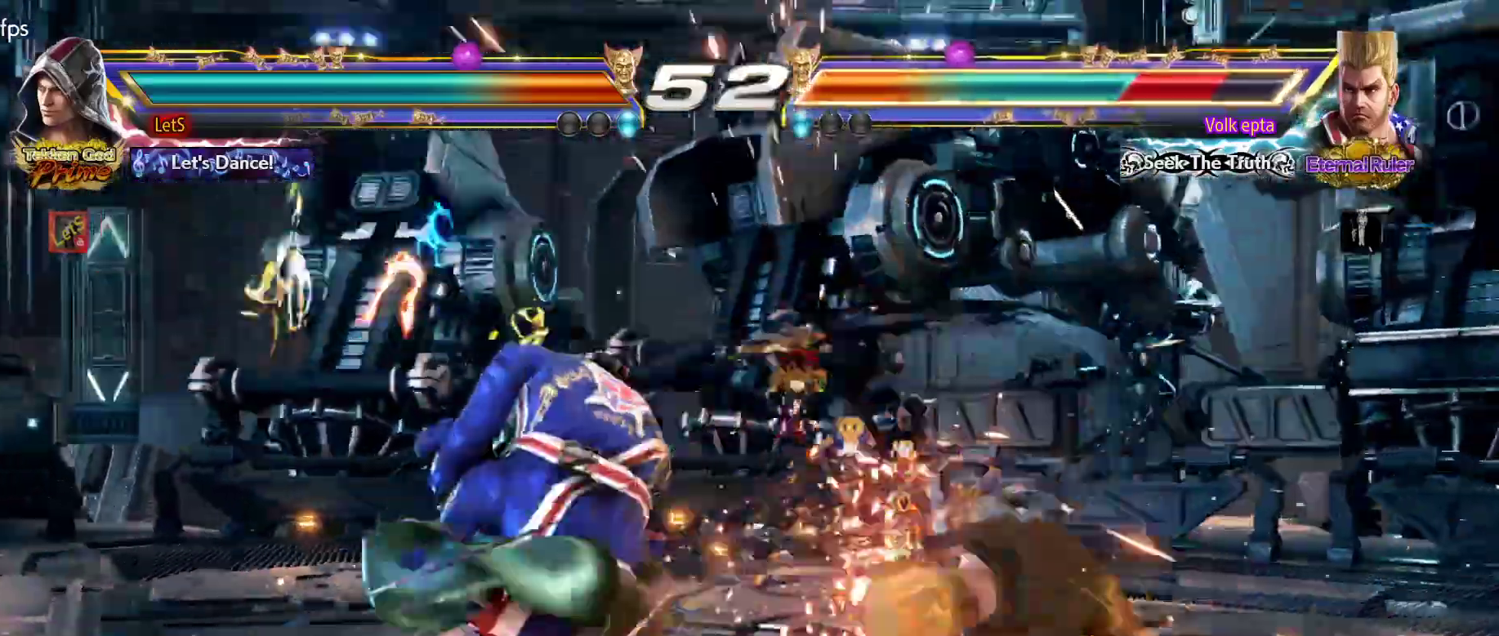
{"buttons": ["SQUARE", "DPAD_LEFT"], "left_stick": "center", "right_stick": "center", "events": [[233, "DPAD_LEFT", "down"], [300, "SQUARE", "down"]]}
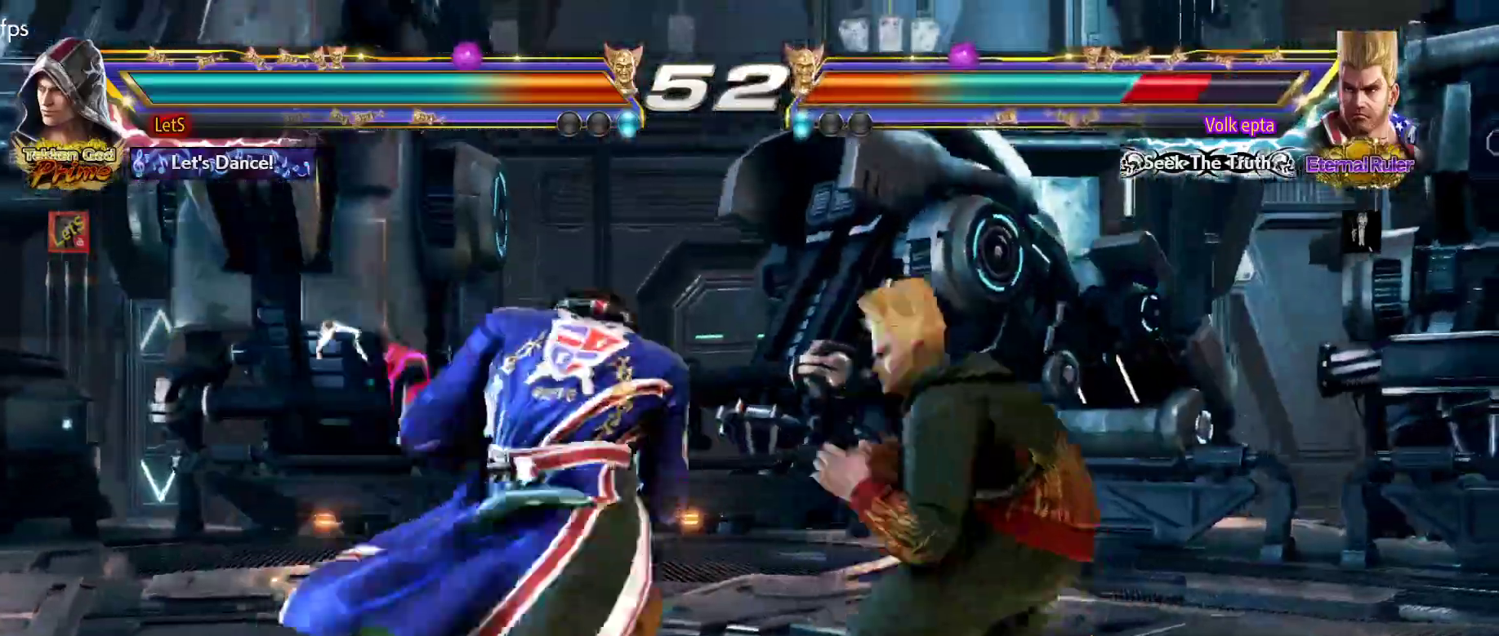
{"buttons": [], "left_stick": "center", "right_stick": "center", "events": [[333, "DPAD_DOWN", "down"], [333, "SQUARE", "up"], [433, "DPAD_DOWN", "up"], [500, "DPAD_LEFT", "up"]]}
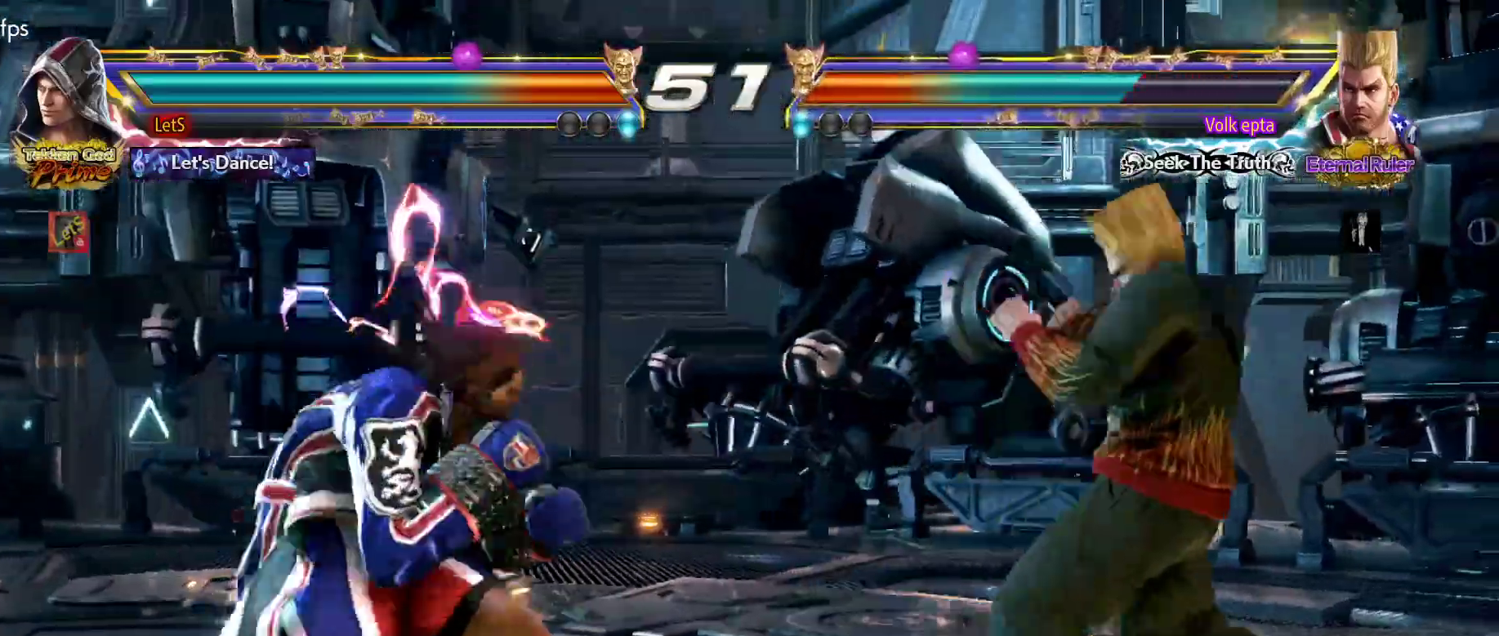
{"buttons": ["TRIANGLE", "DPAD_DOWN", "DPAD_RIGHT"], "left_stick": "center", "right_stick": "center", "events": [[33, "DPAD_LEFT", "down"], [167, "DPAD_DOWN", "down"], [233, "DPAD_DOWN", "up"], [300, "DPAD_LEFT", "up"], [333, "DPAD_LEFT", "down"], [400, "DPAD_LEFT", "up"], [467, "DPAD_DOWN", "down"], [467, "DPAD_RIGHT", "down"], [500, "TRIANGLE", "down"]]}
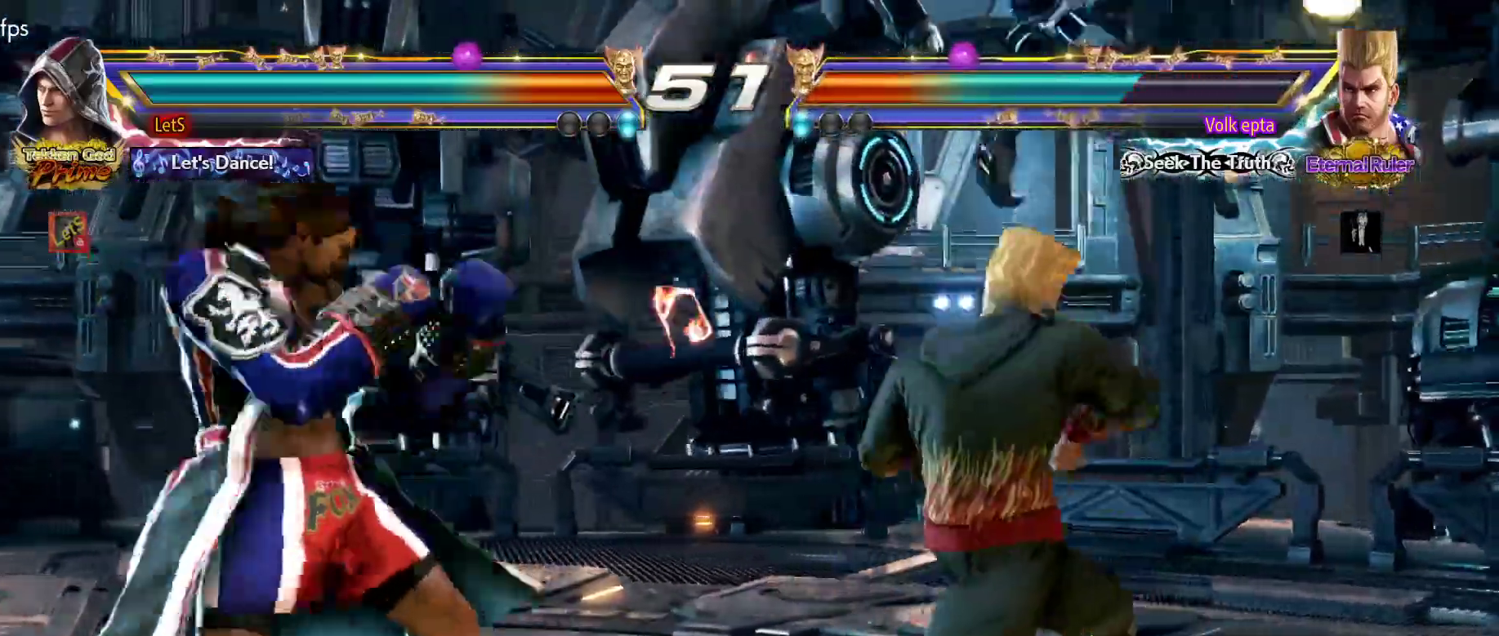
{"buttons": ["CIRCLE", "DPAD_RIGHT"], "left_stick": "center", "right_stick": "center", "events": [[133, "CIRCLE", "down"], [133, "DPAD_DOWN", "up"], [133, "TRIANGLE", "up"]]}
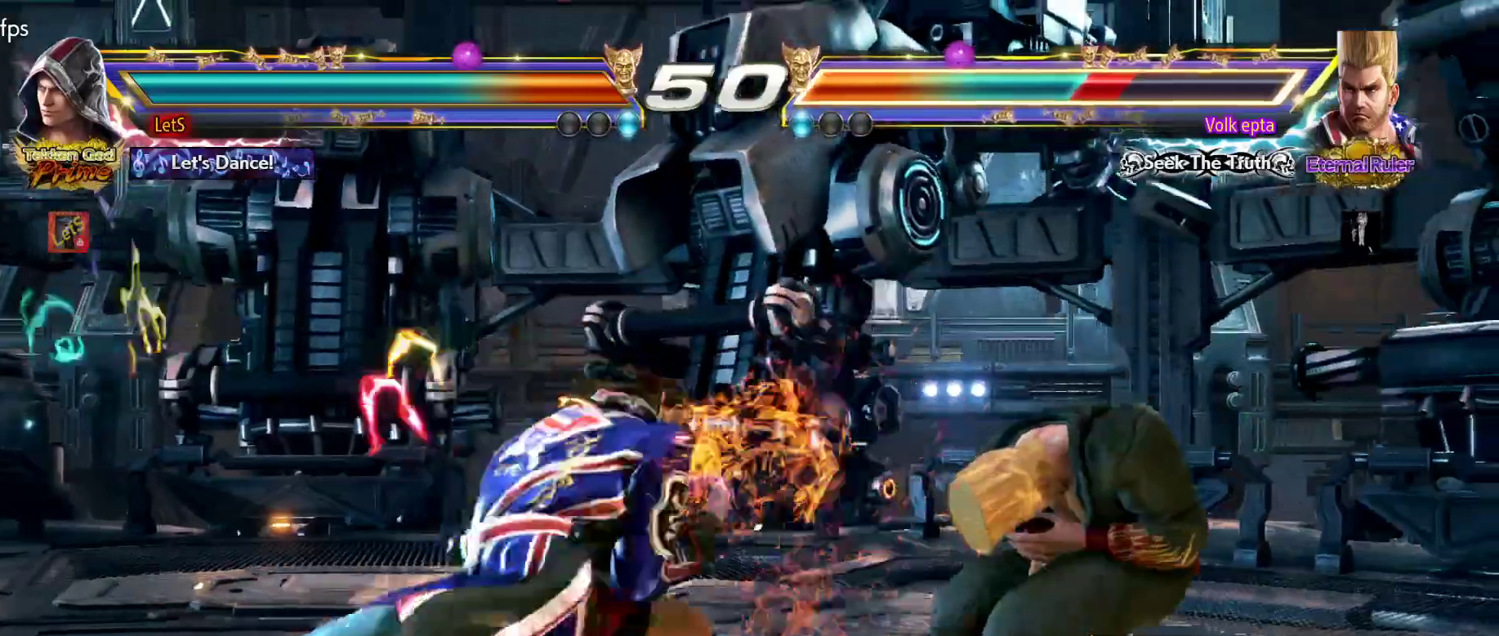
{"buttons": ["DPAD_DOWN", "DPAD_LEFT"], "left_stick": "center", "right_stick": "center", "events": [[33, "DPAD_DOWN", "down"], [67, "CIRCLE", "up"], [67, "DPAD_LEFT", "down"], [67, "DPAD_RIGHT", "up"], [233, "DPAD_DOWN", "up"], [233, "DPAD_LEFT", "up"], [233, "DPAD_RIGHT", "down"], [267, "CIRCLE", "down"], [333, "DPAD_DOWN", "down"], [367, "DPAD_RIGHT", "up"], [433, "CIRCLE", "up"], [433, "DPAD_LEFT", "down"]]}
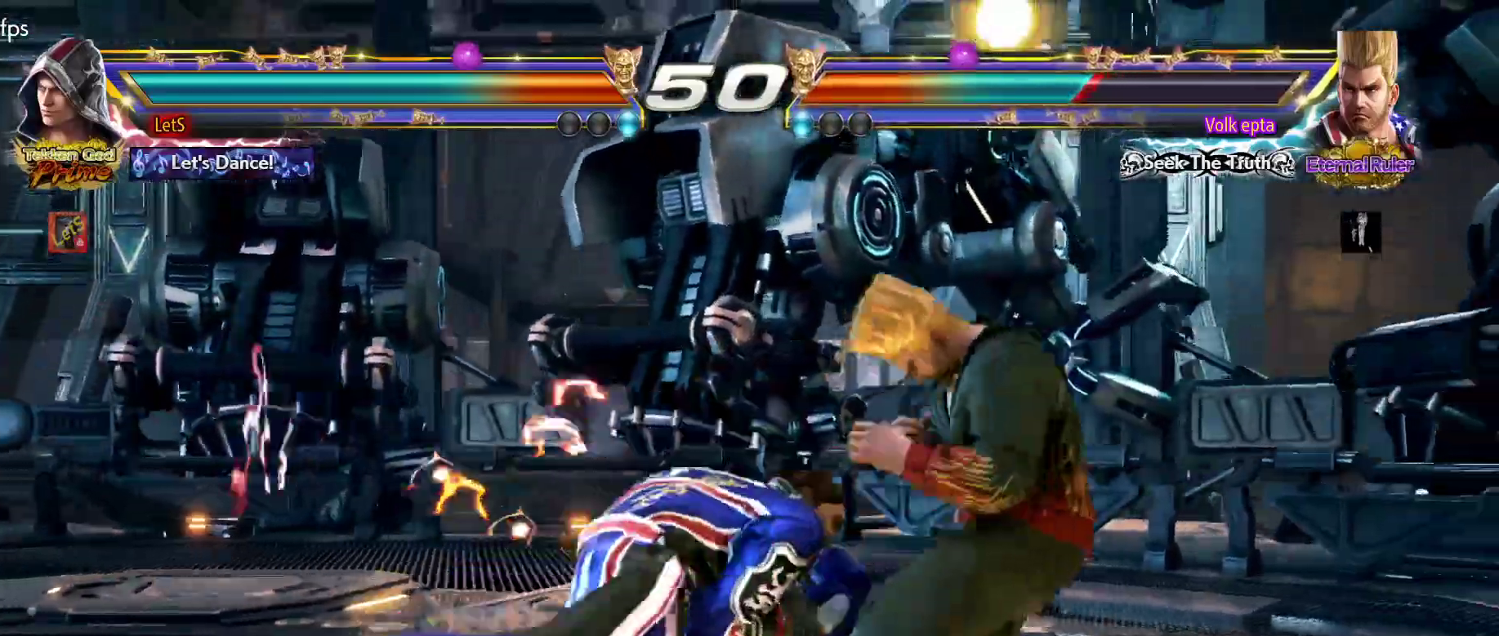
{"buttons": ["CROSS"], "left_stick": "center", "right_stick": "center", "events": [[67, "DPAD_LEFT", "up"], [67, "DPAD_RIGHT", "down"], [100, "DPAD_DOWN", "up"], [200, "DPAD_RIGHT", "up"], [233, "DPAD_RIGHT", "down"], [367, "DPAD_RIGHT", "up"], [400, "DPAD_DOWN", "down"], [400, "DPAD_LEFT", "down"], [433, "CROSS", "down"], [467, "DPAD_LEFT", "up"], [500, "DPAD_DOWN", "up"]]}
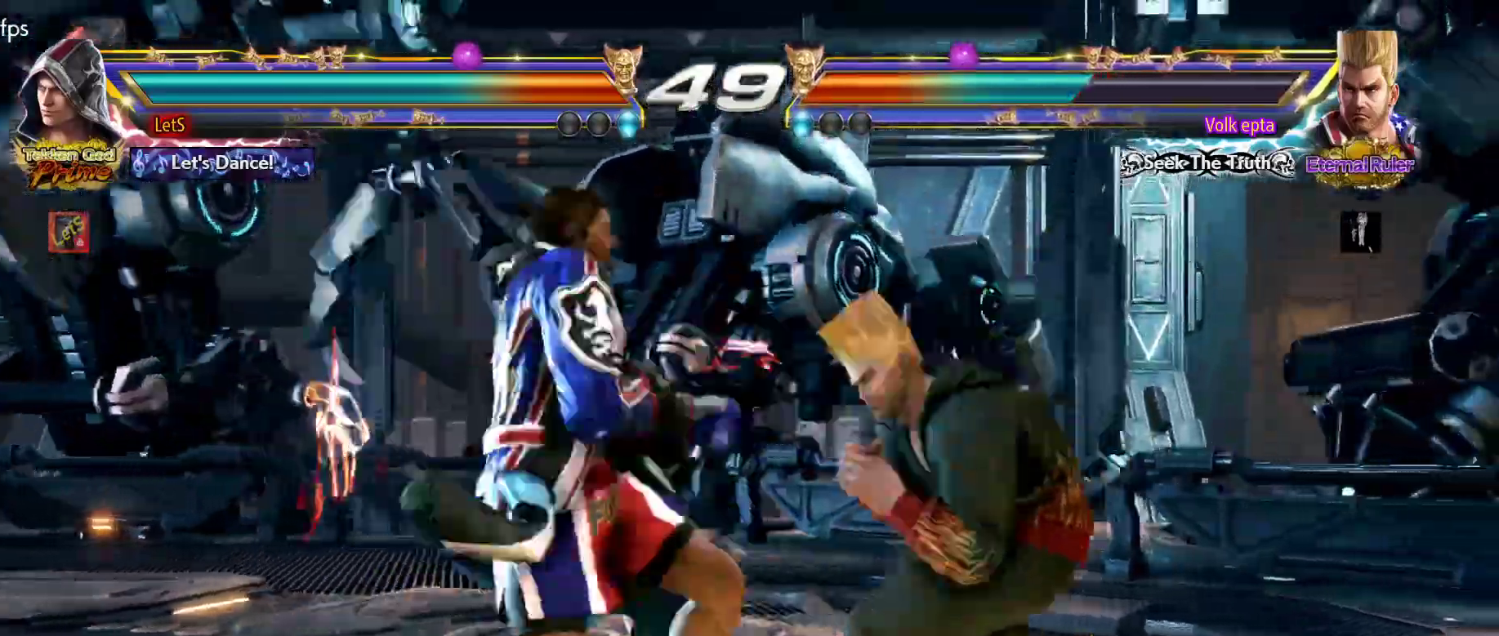
{"buttons": ["TRIANGLE"], "left_stick": "center", "right_stick": "center", "events": [[33, "CROSS", "up"], [67, "TRIANGLE", "down"], [133, "TRIANGLE", "up"], [200, "TRIANGLE", "down"], [267, "TRIANGLE", "up"], [300, "TRIANGLE", "down"], [400, "TRIANGLE", "up"], [433, "TRIANGLE", "down"]]}
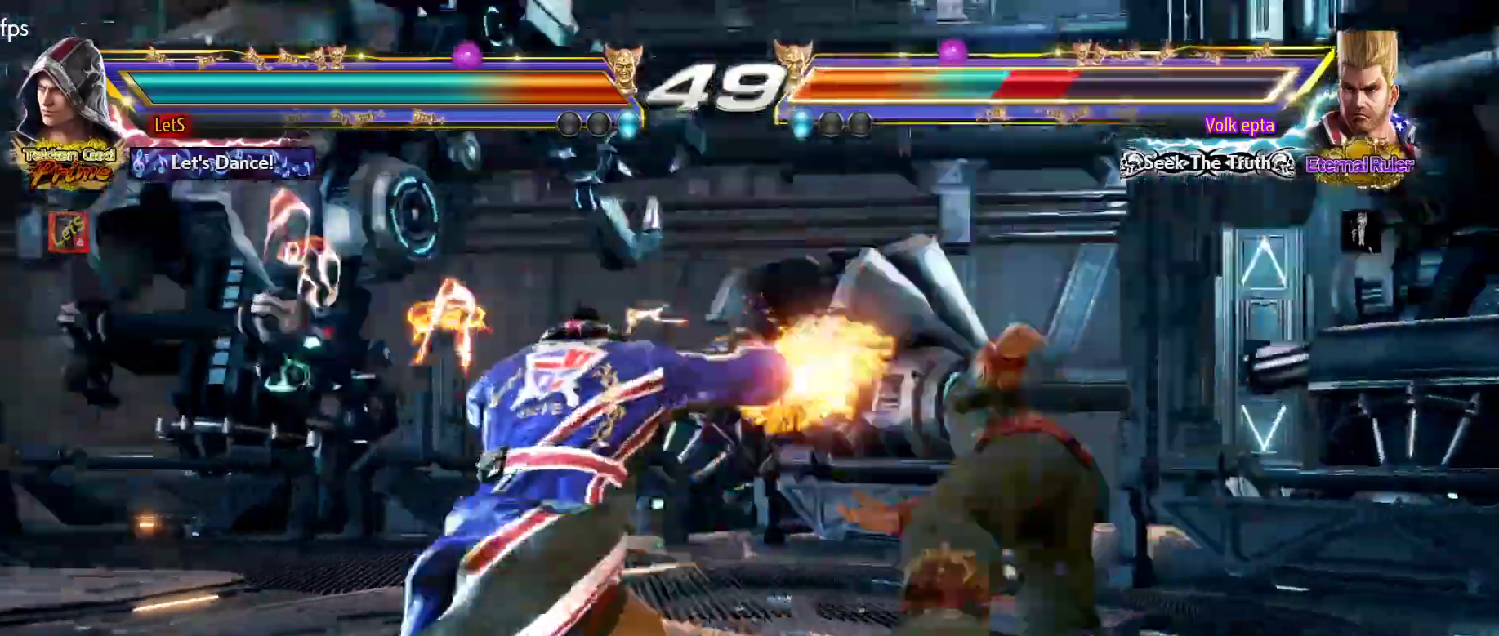
{"buttons": ["DPAD_RIGHT"], "left_stick": "center", "right_stick": "center", "events": [[67, "TRIANGLE", "up"], [333, "DPAD_RIGHT", "down"], [400, "DPAD_RIGHT", "up"], [467, "DPAD_RIGHT", "down"]]}
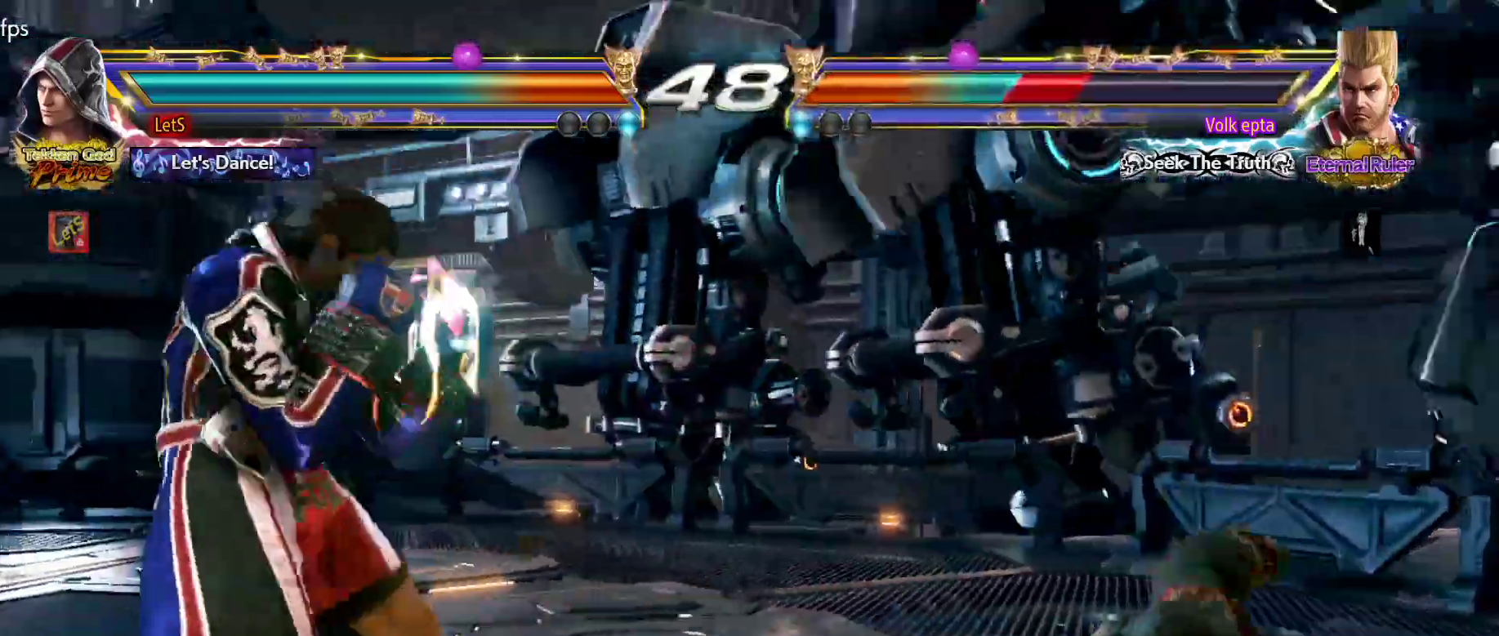
{"buttons": ["DPAD_UP", "DPAD_RIGHT"], "left_stick": "center", "right_stick": "center", "events": [[67, "DPAD_RIGHT", "up"], [200, "DPAD_RIGHT", "down"], [200, "L2", "down"], [300, "DPAD_UP", "down"], [300, "L2", "up"], [300, "TRIANGLE", "down"], [367, "TRIANGLE", "up"], [433, "TRIANGLE", "down"], [500, "TRIANGLE", "up"]]}